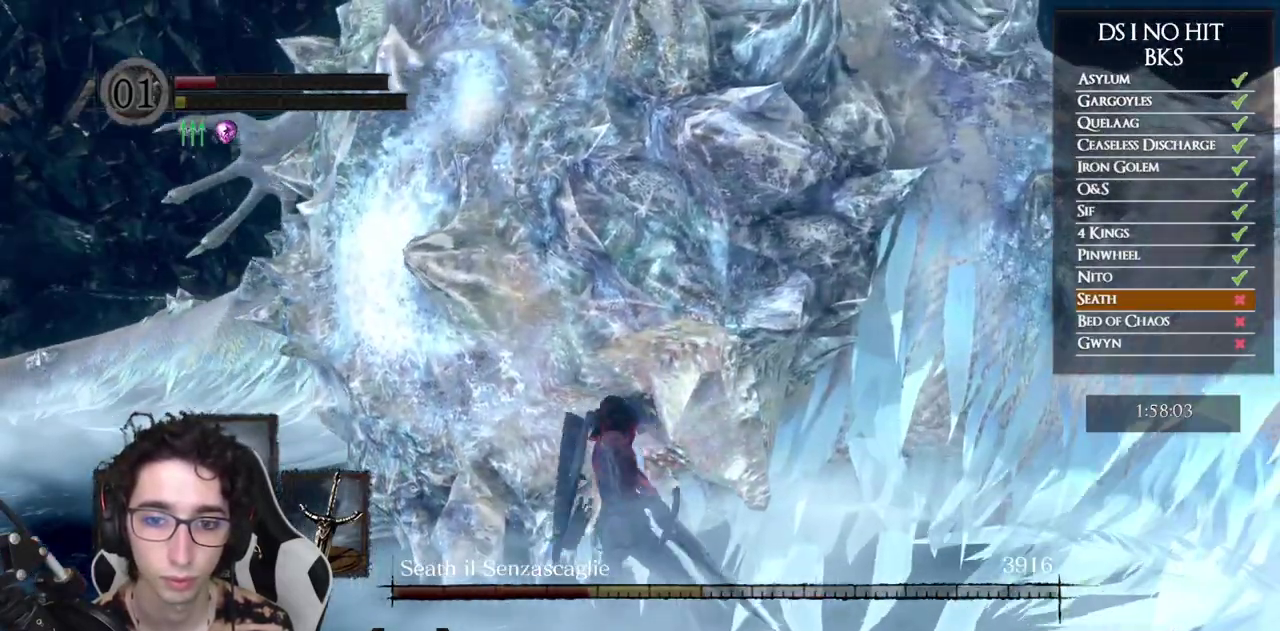
Gameplay with a controller (Xbox layout); each line is a JSON object with the inputs held at the frame after it. "events" lists button and stick changes between this image and that frame as [ms after this image, input, new state], when the widget could be followed in between.
{"buttons": [], "left_stick": "down", "right_stick": "center", "events": [[183, "left_stick", "center"], [400, "left_stick", "down"]]}
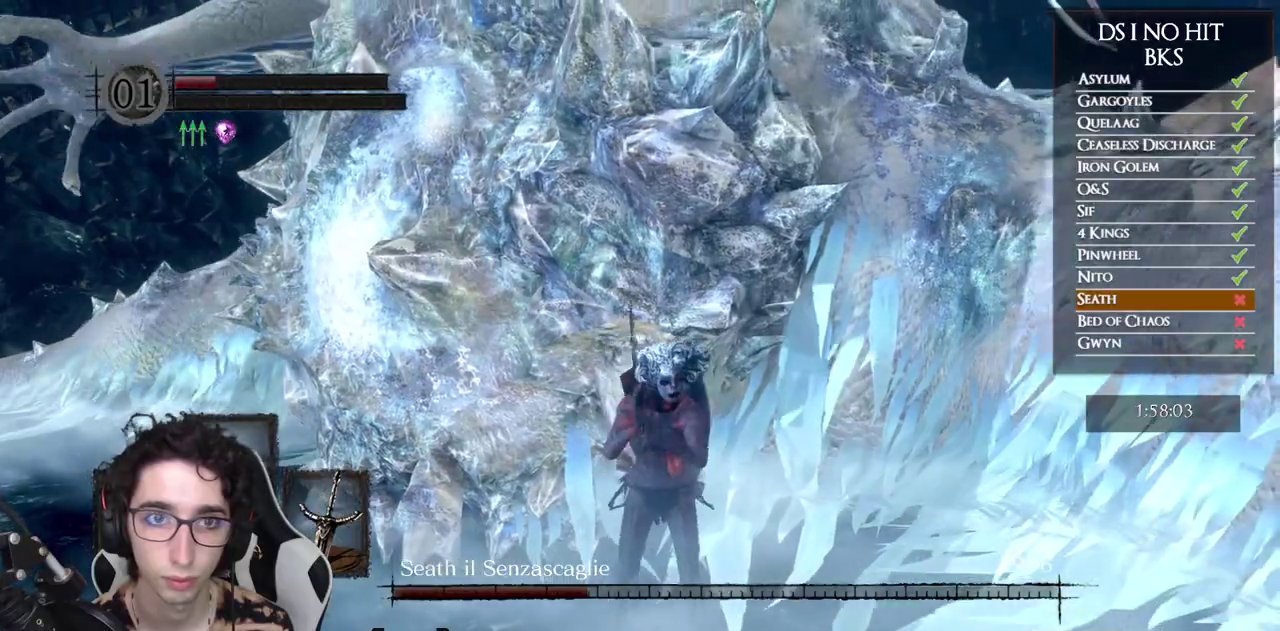
{"buttons": [], "left_stick": "center", "right_stick": "center", "events": [[50, "left_stick", "down-right"], [100, "left_stick", "center"]]}
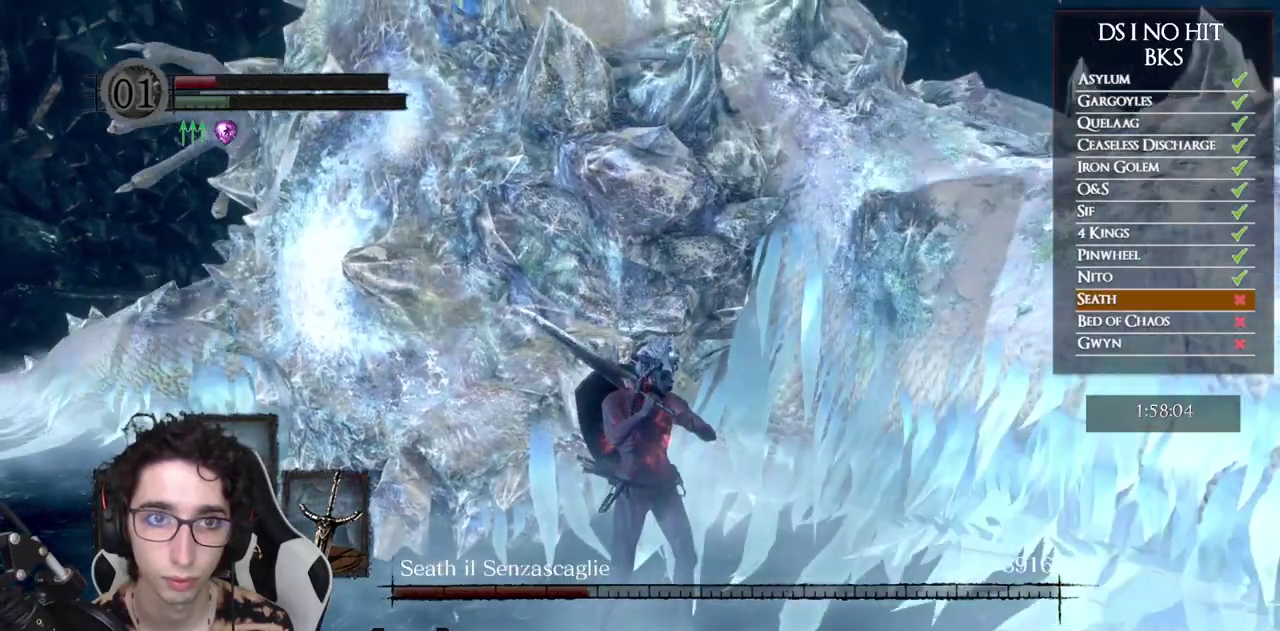
{"buttons": [], "left_stick": "up", "right_stick": "center", "events": [[67, "left_stick", "down-right"], [267, "left_stick", "down"], [333, "left_stick", "down-left"], [450, "left_stick", "up-left"], [500, "left_stick", "up"]]}
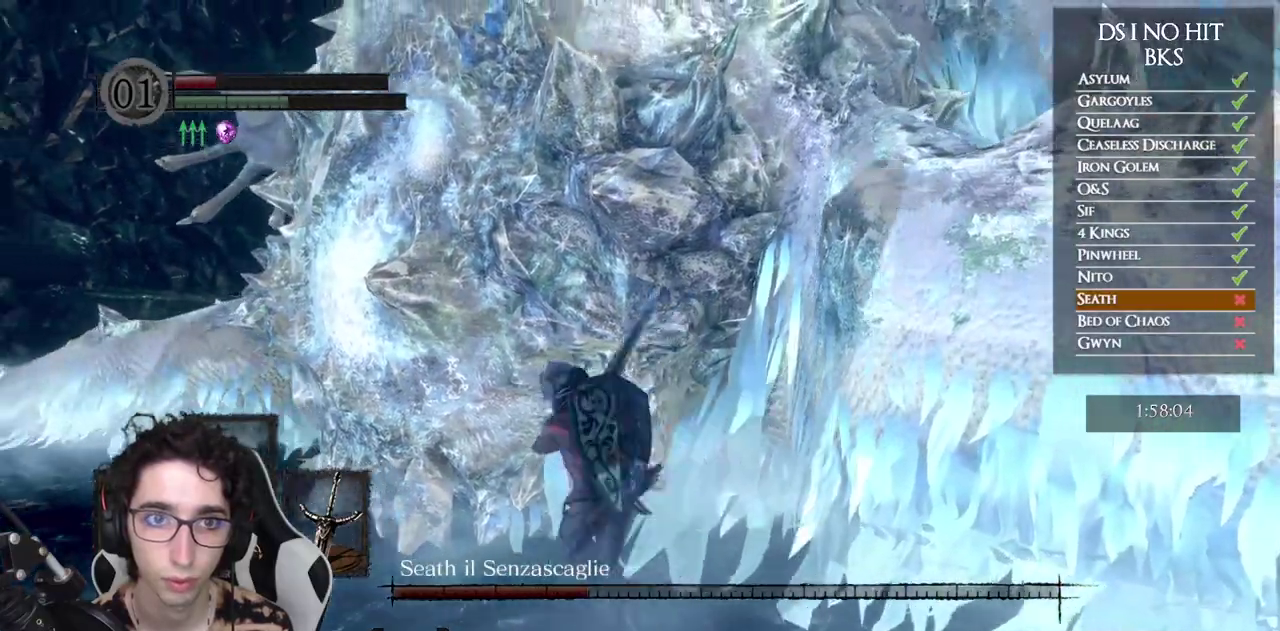
{"buttons": [], "left_stick": "up", "right_stick": "center", "events": [[50, "R1", "down"], [150, "R1", "up"], [200, "R1", "down"], [300, "R1", "up"], [383, "R1", "down"], [467, "R1", "up"]]}
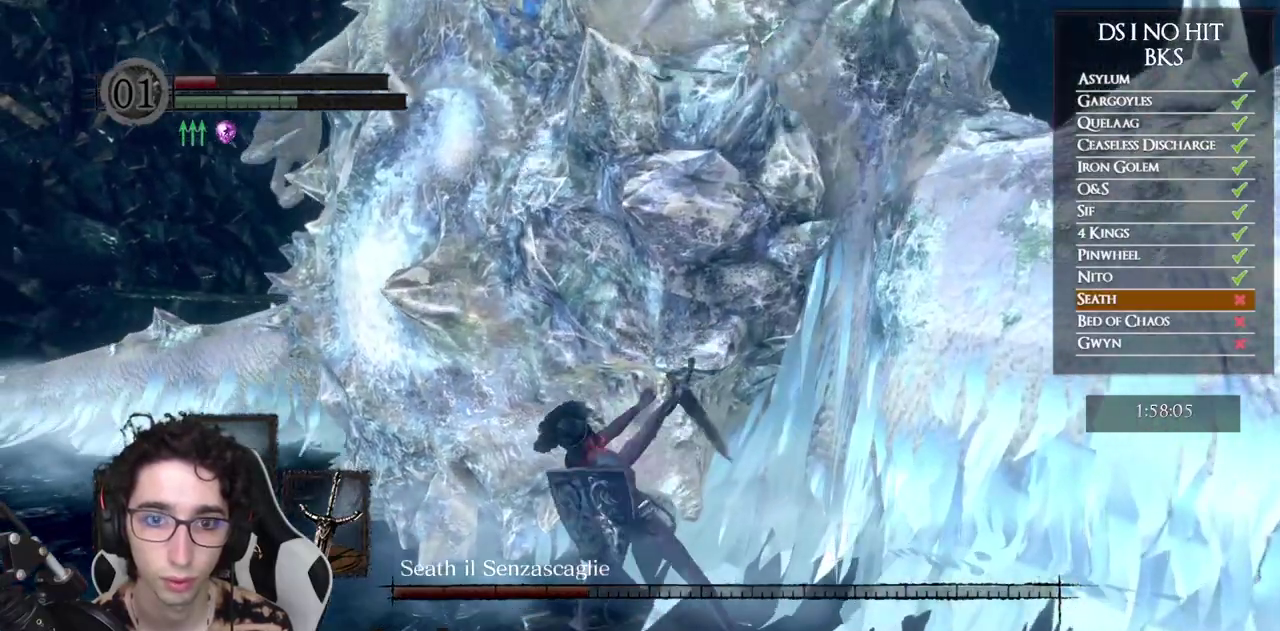
{"buttons": [], "left_stick": "up-right", "right_stick": "center", "events": [[383, "left_stick", "up-right"]]}
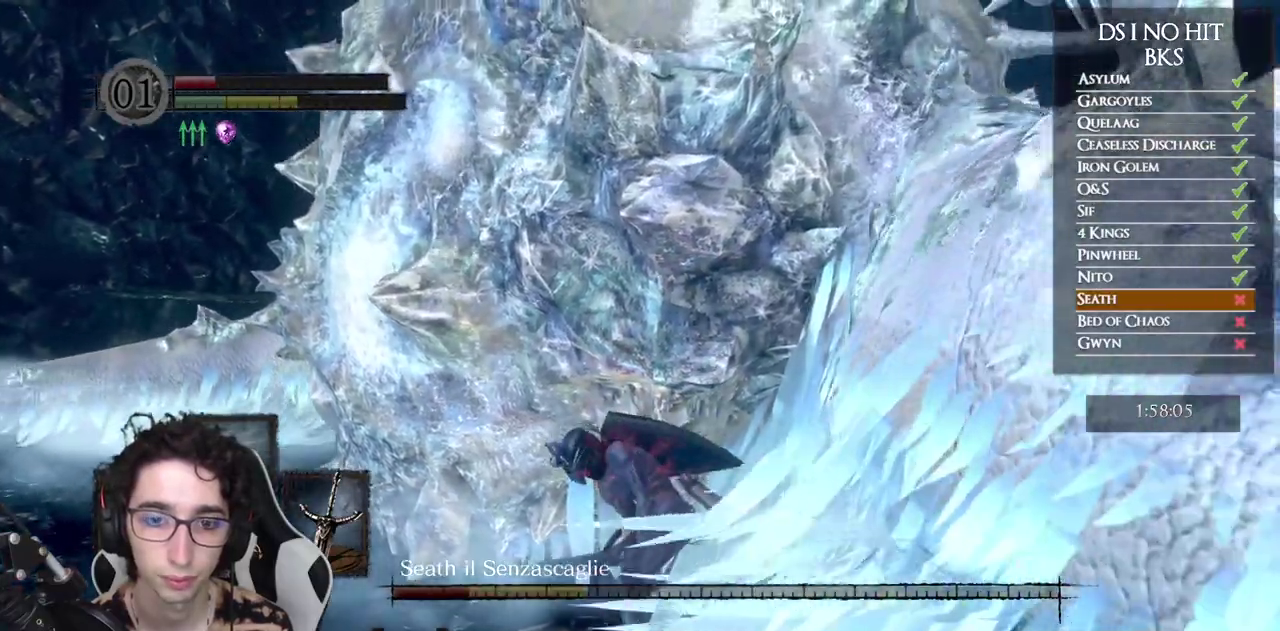
{"buttons": [], "left_stick": "up", "right_stick": "center", "events": [[17, "R1", "down"], [67, "left_stick", "up"], [117, "R1", "up"], [183, "R1", "down"], [283, "R1", "up"], [350, "R1", "down"], [450, "R1", "up"]]}
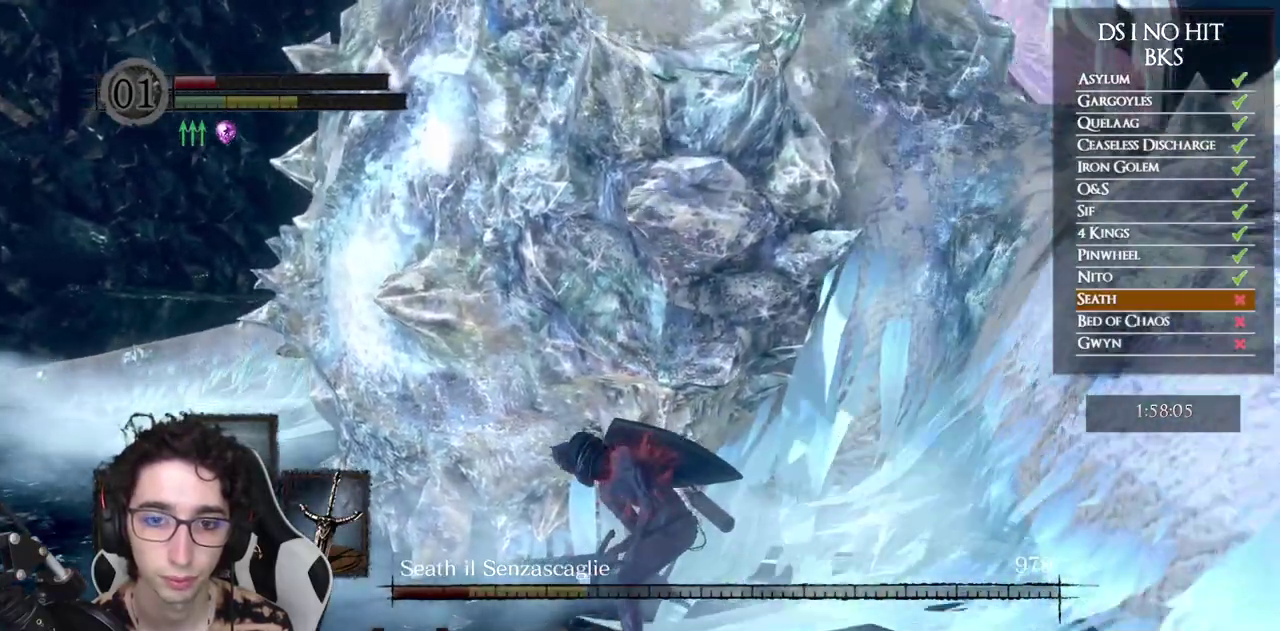
{"buttons": [], "left_stick": "up", "right_stick": "center", "events": [[17, "R1", "down"], [117, "R1", "up"], [183, "R1", "down"], [283, "R1", "up"]]}
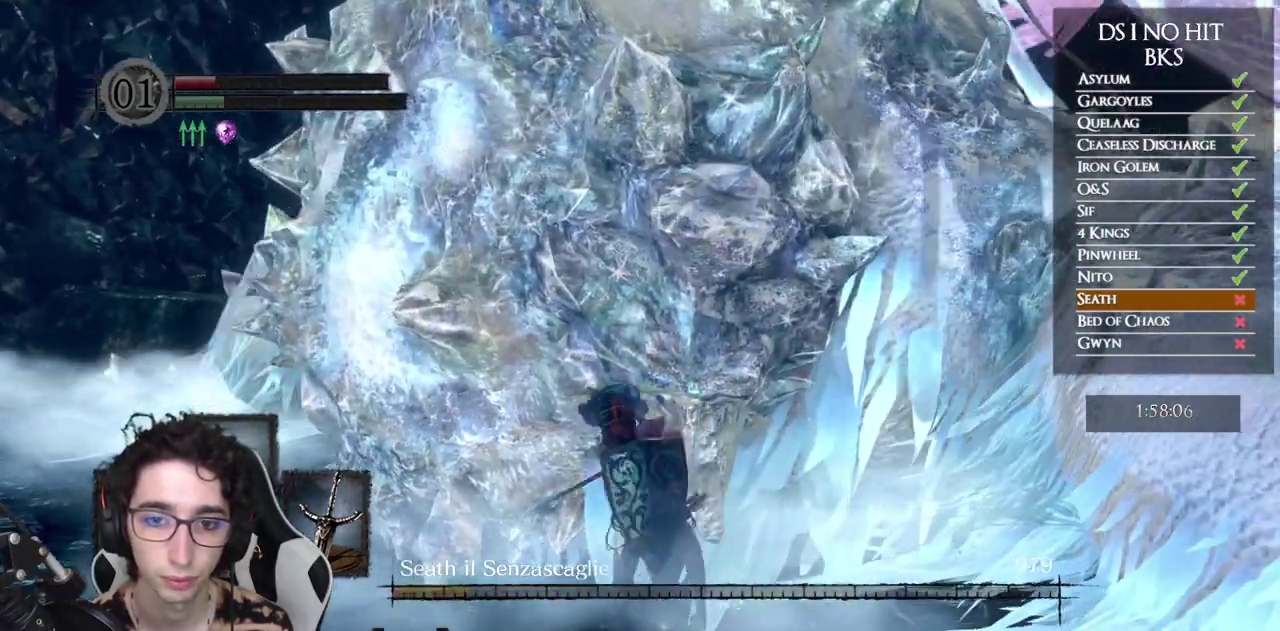
{"buttons": [], "left_stick": "down", "right_stick": "center", "events": [[167, "left_stick", "center"], [217, "left_stick", "down"], [250, "right_stick", "left"], [333, "right_stick", "center"]]}
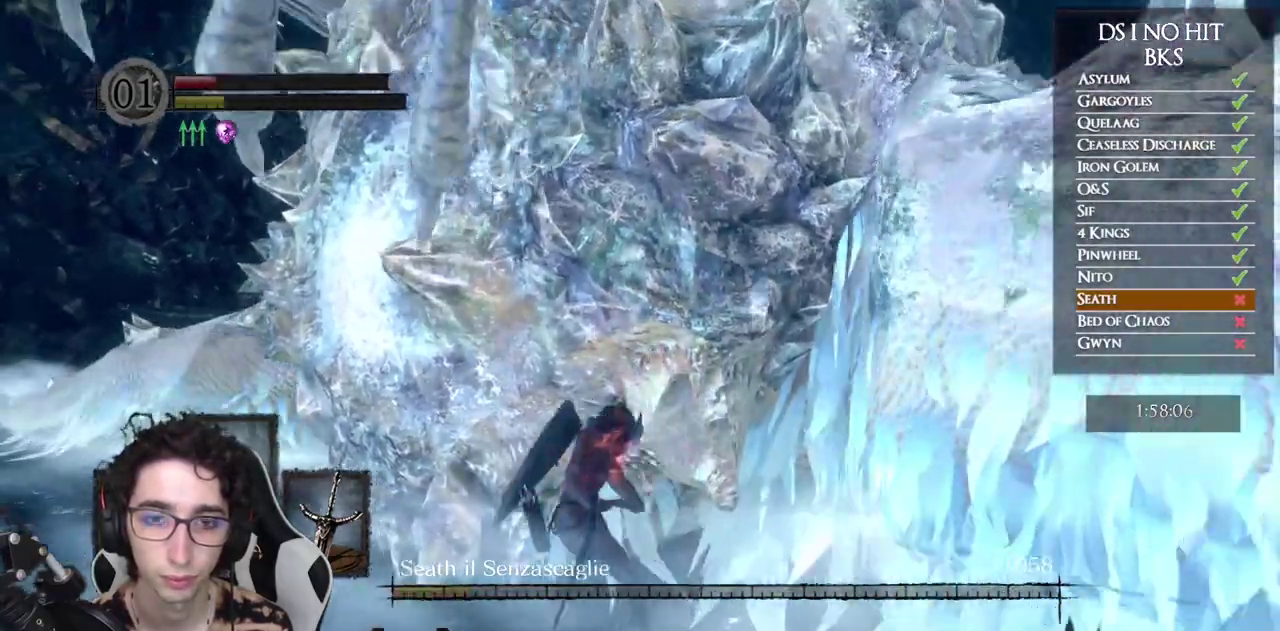
{"buttons": [], "left_stick": "center", "right_stick": "center", "events": [[283, "START", "down"], [433, "START", "up"], [500, "left_stick", "center"]]}
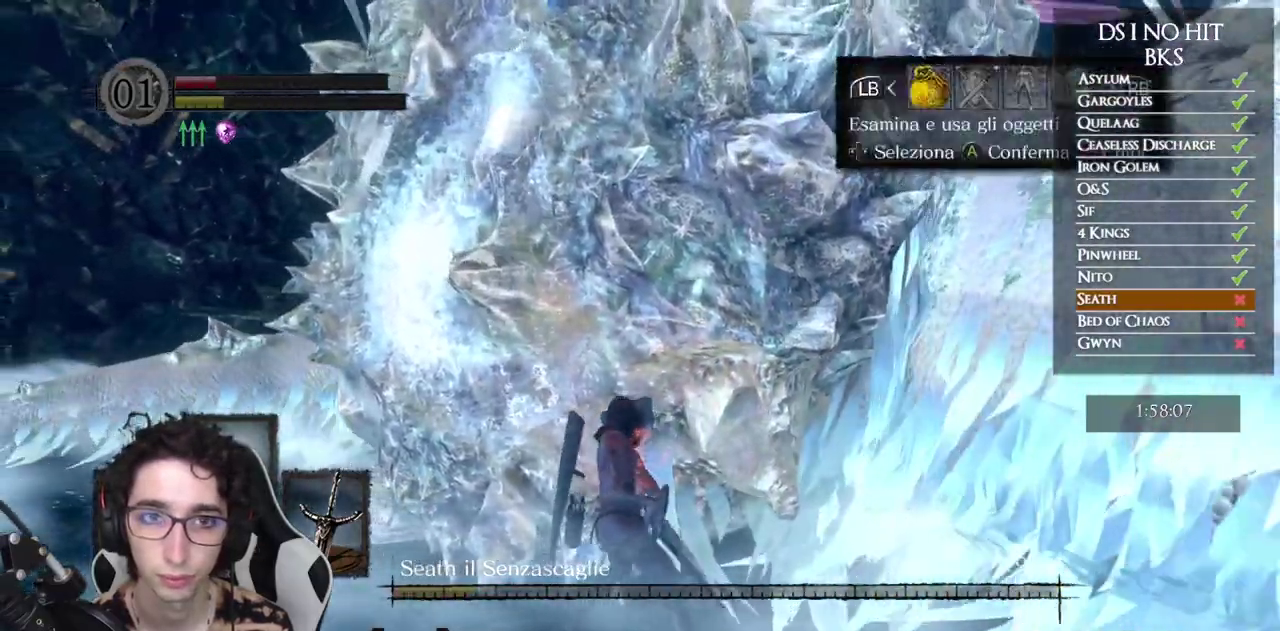
{"buttons": ["DPAD_DOWN"], "left_stick": "center", "right_stick": "center", "events": [[100, "DPAD_RIGHT", "down"], [200, "DPAD_RIGHT", "up"], [217, "A", "down"], [283, "A", "up"], [350, "DPAD_DOWN", "down"], [450, "DPAD_DOWN", "up"], [500, "DPAD_DOWN", "down"]]}
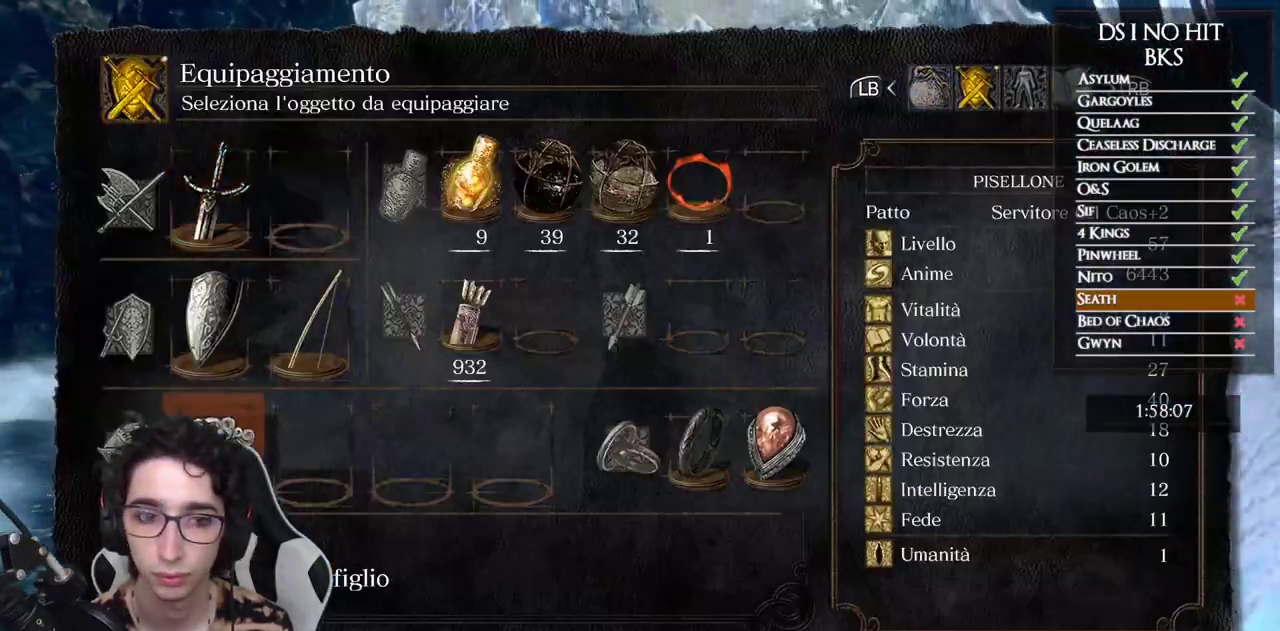
{"buttons": ["DPAD_DOWN"], "left_stick": "center", "right_stick": "center", "events": [[67, "DPAD_DOWN", "up"], [100, "A", "down"], [183, "A", "up"], [483, "DPAD_DOWN", "down"]]}
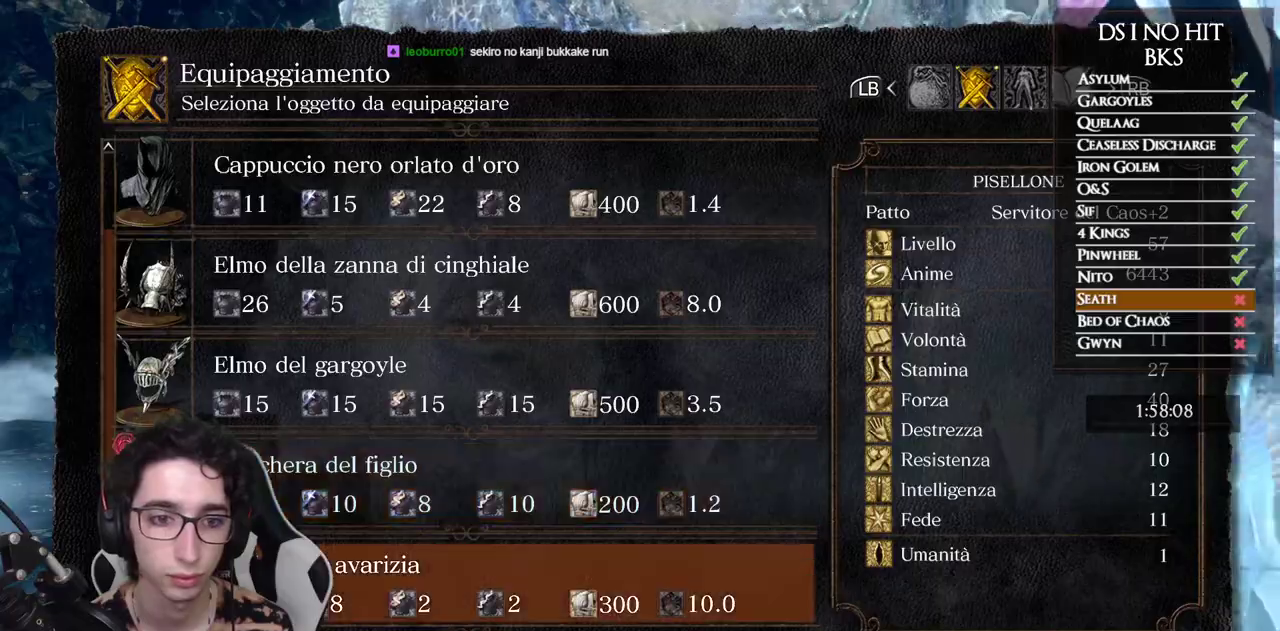
{"buttons": [], "left_stick": "center", "right_stick": "center", "events": [[67, "DPAD_DOWN", "up"], [100, "A", "down"], [167, "A", "up"], [217, "DPAD_LEFT", "down"], [300, "DPAD_LEFT", "up"], [333, "A", "down"], [417, "A", "up"]]}
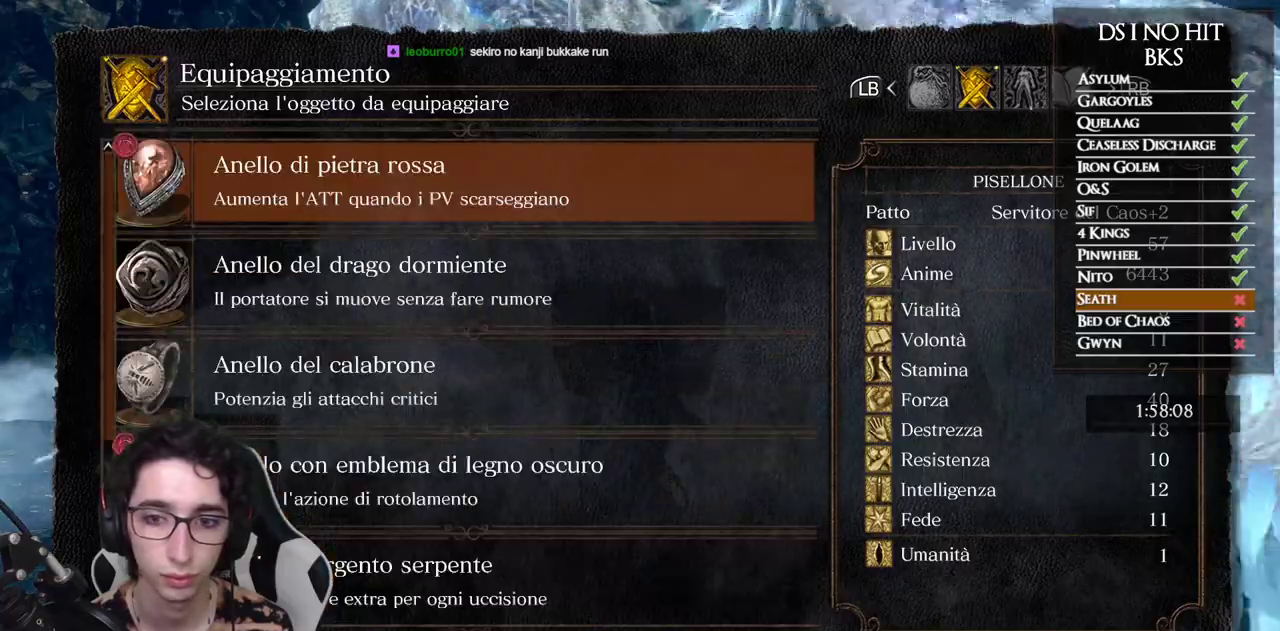
{"buttons": [], "left_stick": "center", "right_stick": "center", "events": [[400, "DPAD_DOWN", "down"], [500, "DPAD_DOWN", "up"]]}
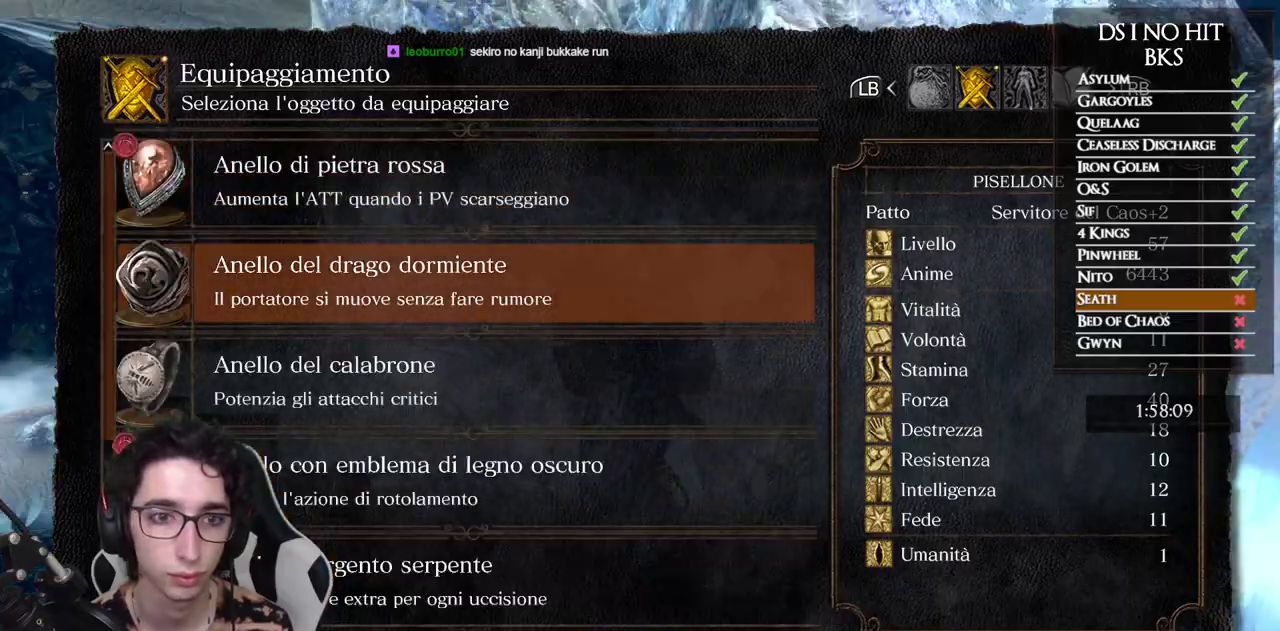
{"buttons": [], "left_stick": "center", "right_stick": "center", "events": [[50, "DPAD_DOWN", "down"], [133, "DPAD_DOWN", "up"], [200, "DPAD_DOWN", "down"], [283, "DPAD_DOWN", "up"], [333, "DPAD_DOWN", "down"], [417, "DPAD_DOWN", "up"]]}
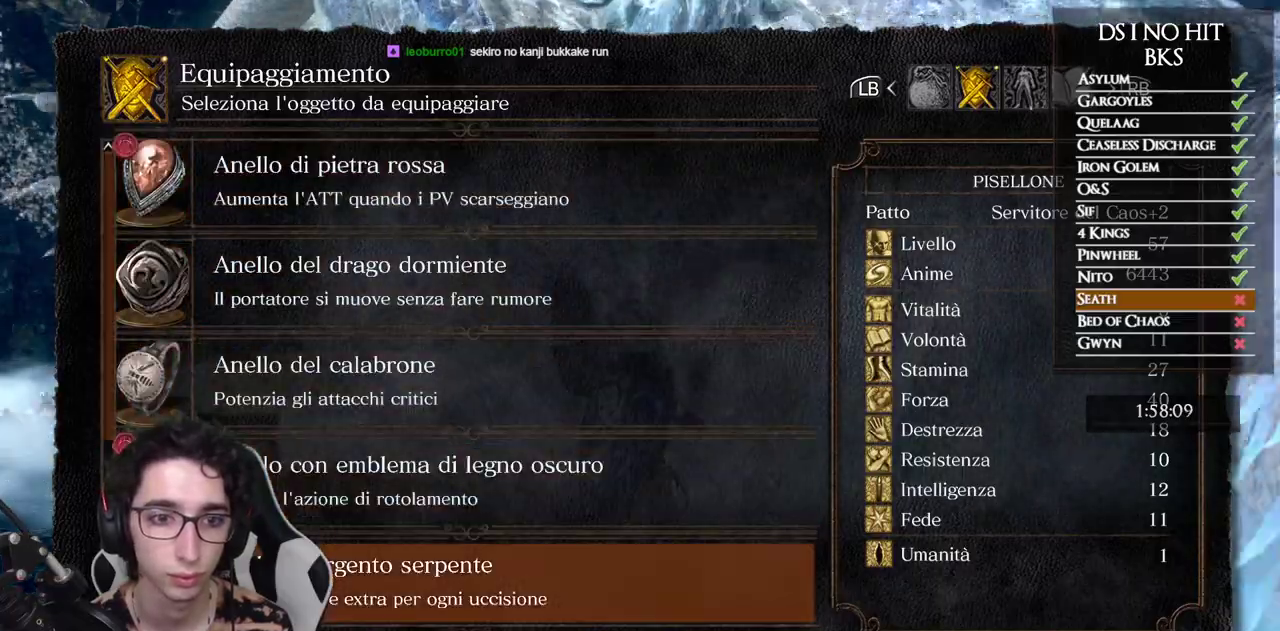
{"buttons": [], "left_stick": "center", "right_stick": "center", "events": [[267, "A", "down"], [333, "A", "up"], [417, "B", "down"], [483, "B", "up"]]}
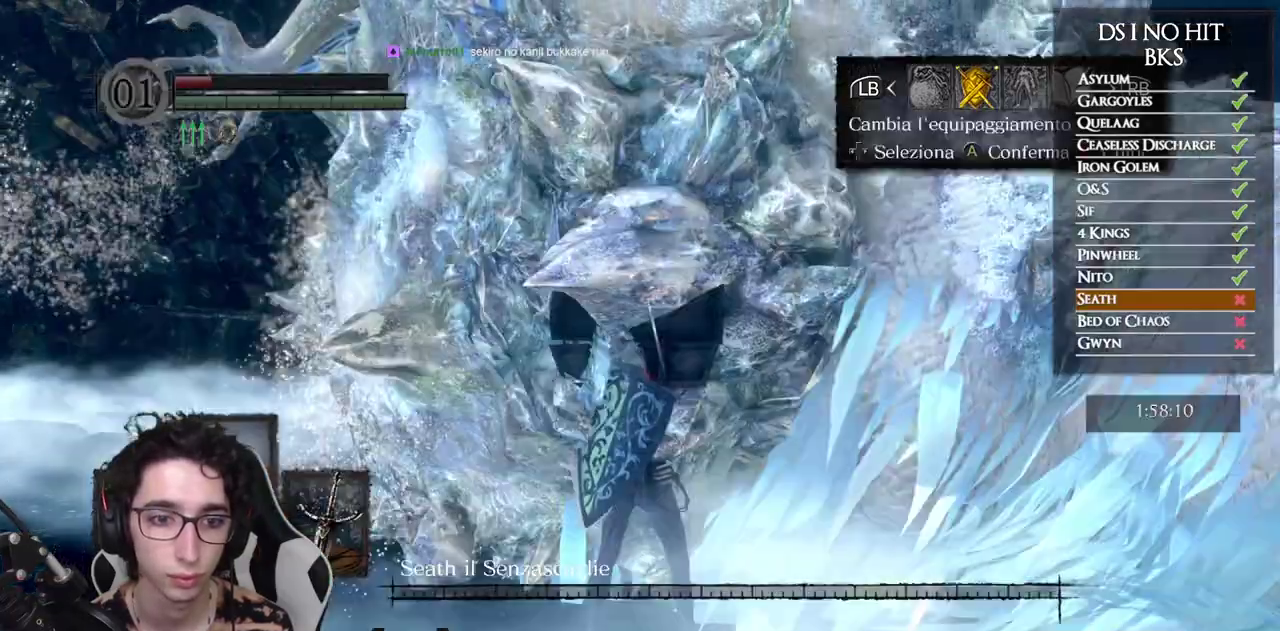
{"buttons": ["DPAD_DOWN"], "left_stick": "center", "right_stick": "center", "events": [[33, "B", "down"], [83, "left_stick", "down-left"], [100, "B", "up"], [250, "left_stick", "center"], [450, "DPAD_DOWN", "down"]]}
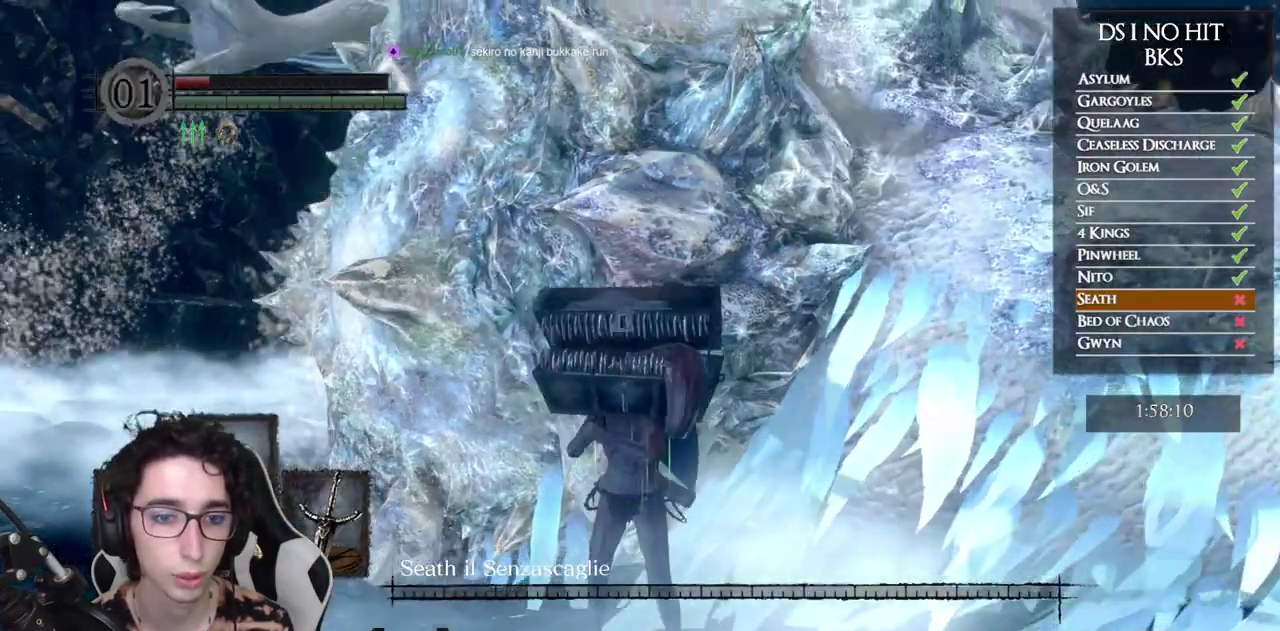
{"buttons": [], "left_stick": "center", "right_stick": "center", "events": [[17, "DPAD_DOWN", "up"], [167, "DPAD_DOWN", "down"], [250, "DPAD_DOWN", "up"]]}
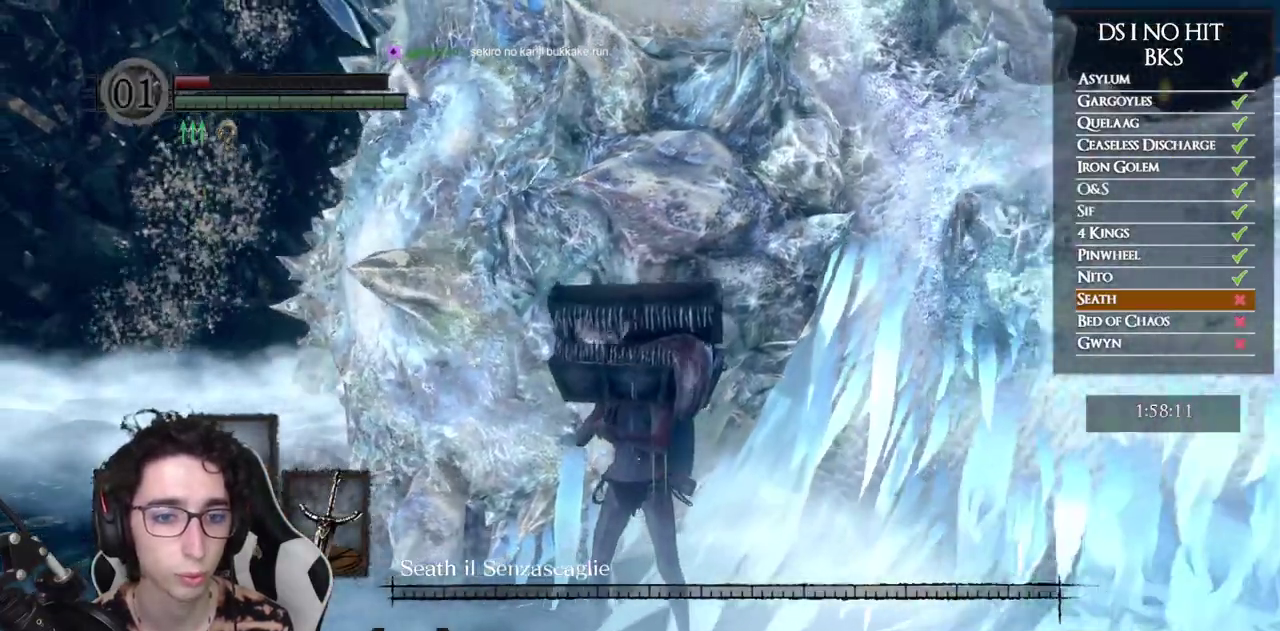
{"buttons": [], "left_stick": "down", "right_stick": "center", "events": [[83, "DPAD_DOWN", "down"], [183, "DPAD_DOWN", "up"], [500, "left_stick", "down"]]}
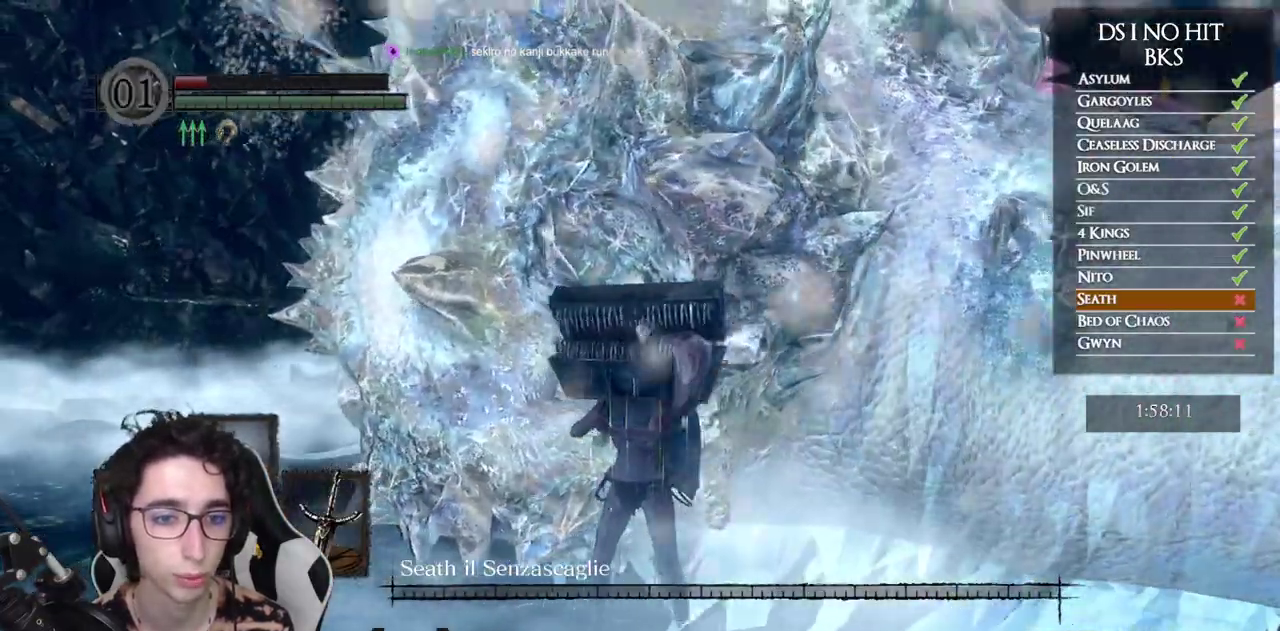
{"buttons": ["X"], "left_stick": "down", "right_stick": "center", "events": [[300, "X", "down"], [383, "X", "up"], [450, "X", "down"]]}
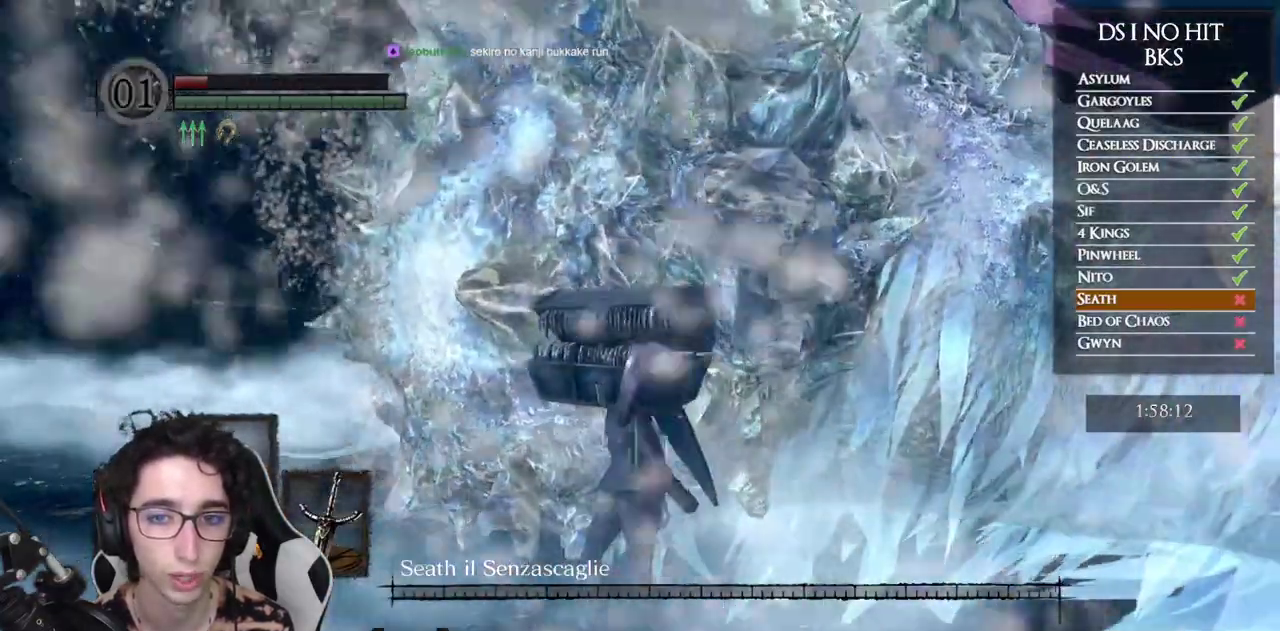
{"buttons": [], "left_stick": "center", "right_stick": "center", "events": [[33, "X", "up"], [83, "left_stick", "down-left"], [133, "left_stick", "center"], [200, "right_stick", "down-right"], [317, "right_stick", "center"]]}
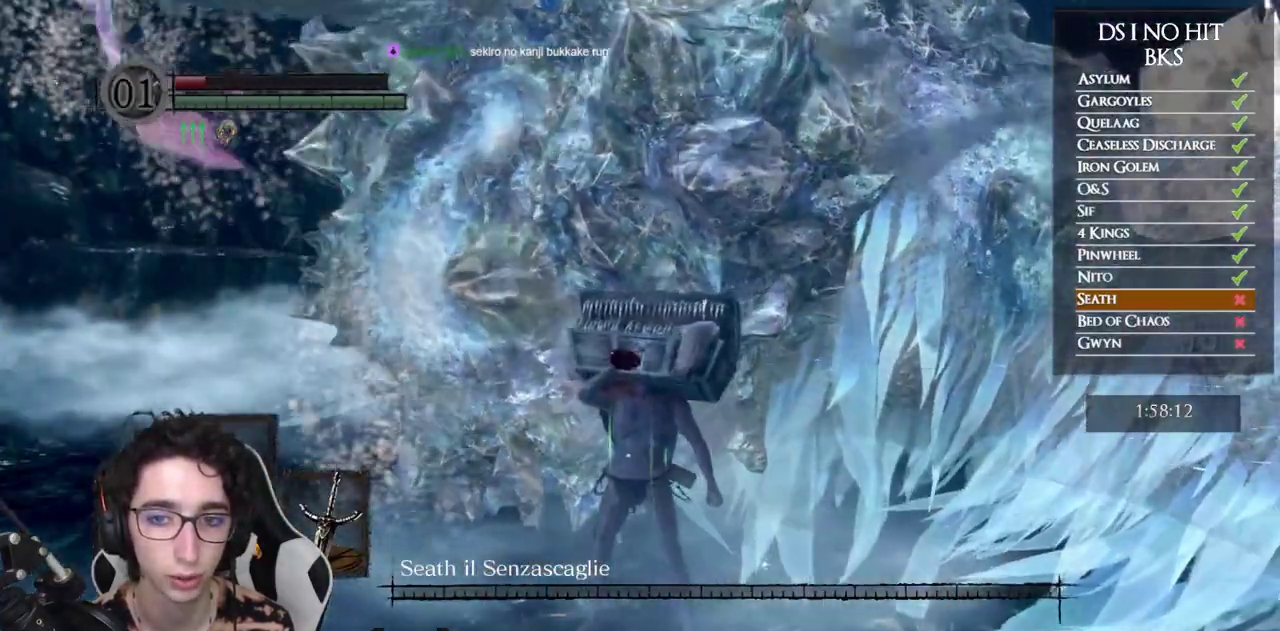
{"buttons": [], "left_stick": "center", "right_stick": "center", "events": []}
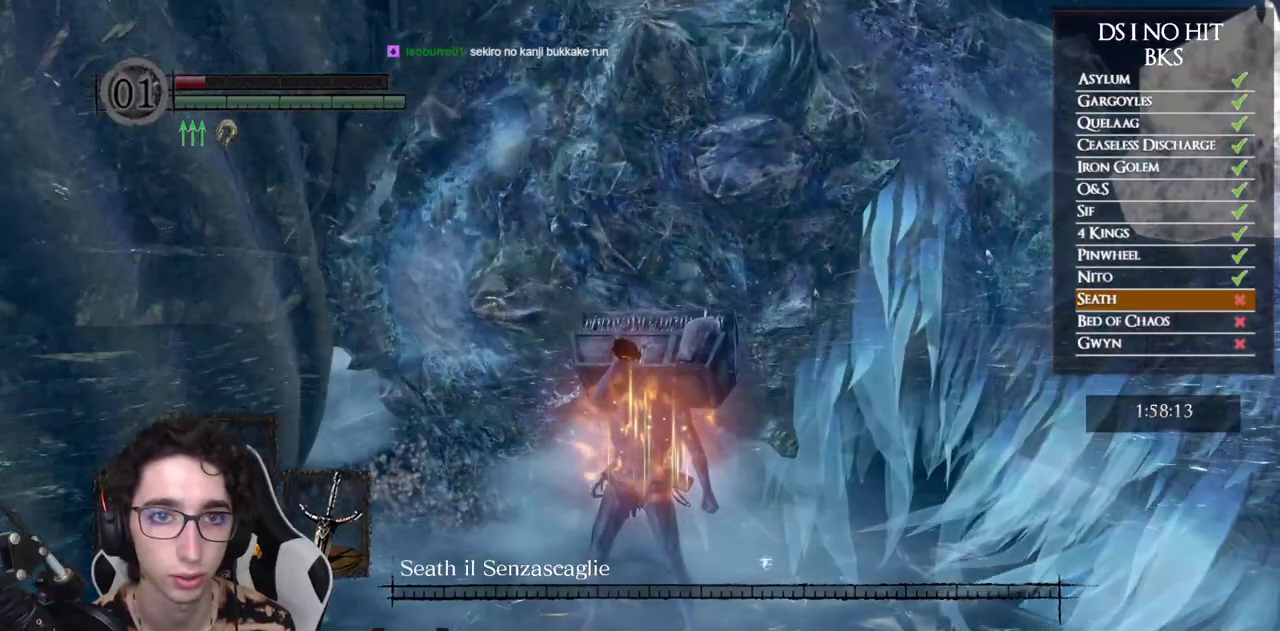
{"buttons": [], "left_stick": "center", "right_stick": "center", "events": [[317, "X", "down"], [500, "X", "up"]]}
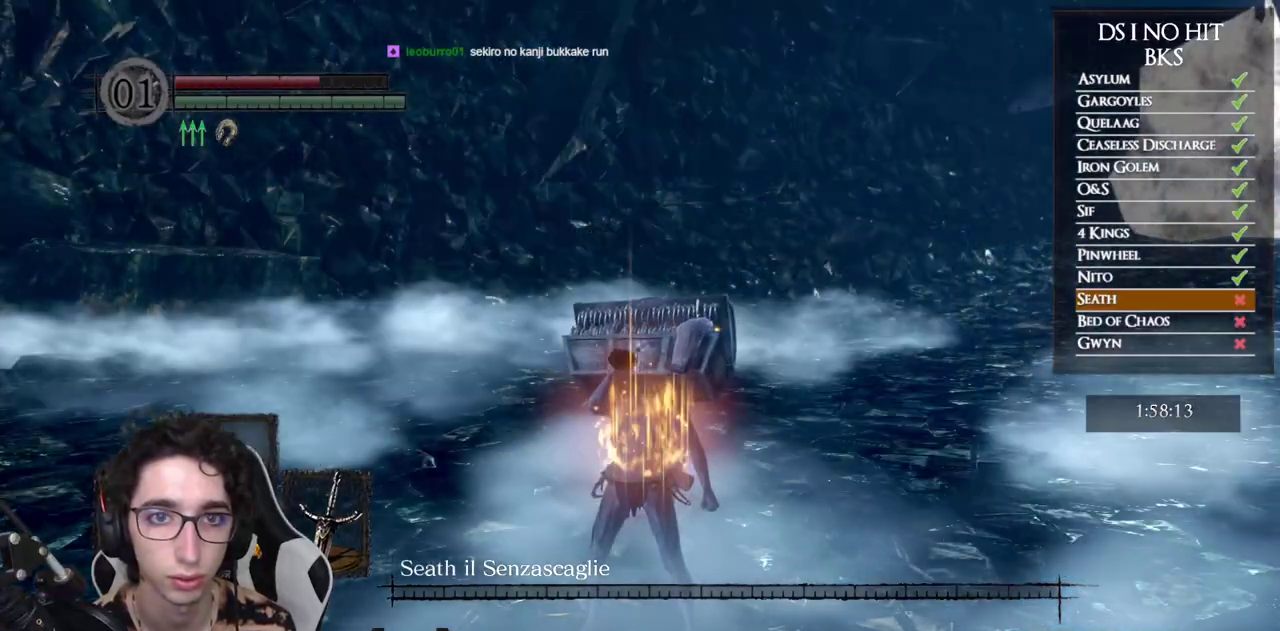
{"buttons": [], "left_stick": "left", "right_stick": "left", "events": [[250, "right_stick", "left"], [283, "left_stick", "left"]]}
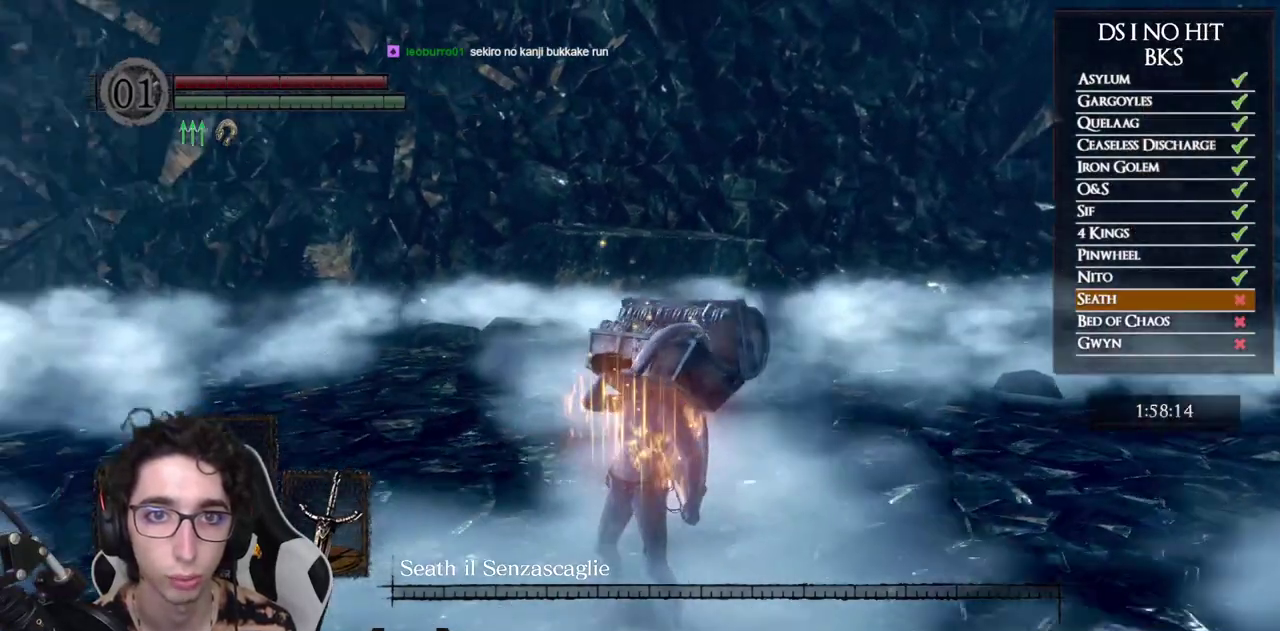
{"buttons": [], "left_stick": "up-left", "right_stick": "center", "events": [[200, "left_stick", "up-left"], [417, "right_stick", "center"]]}
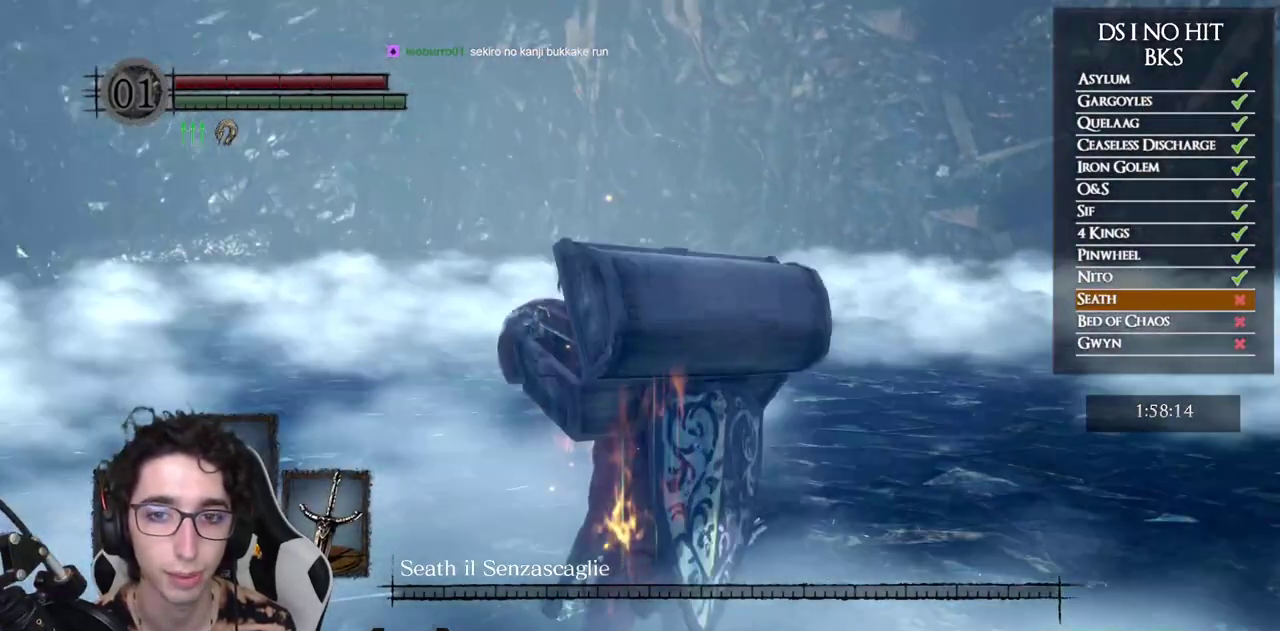
{"buttons": ["B"], "left_stick": "up-left", "right_stick": "center", "events": [[50, "B", "down"]]}
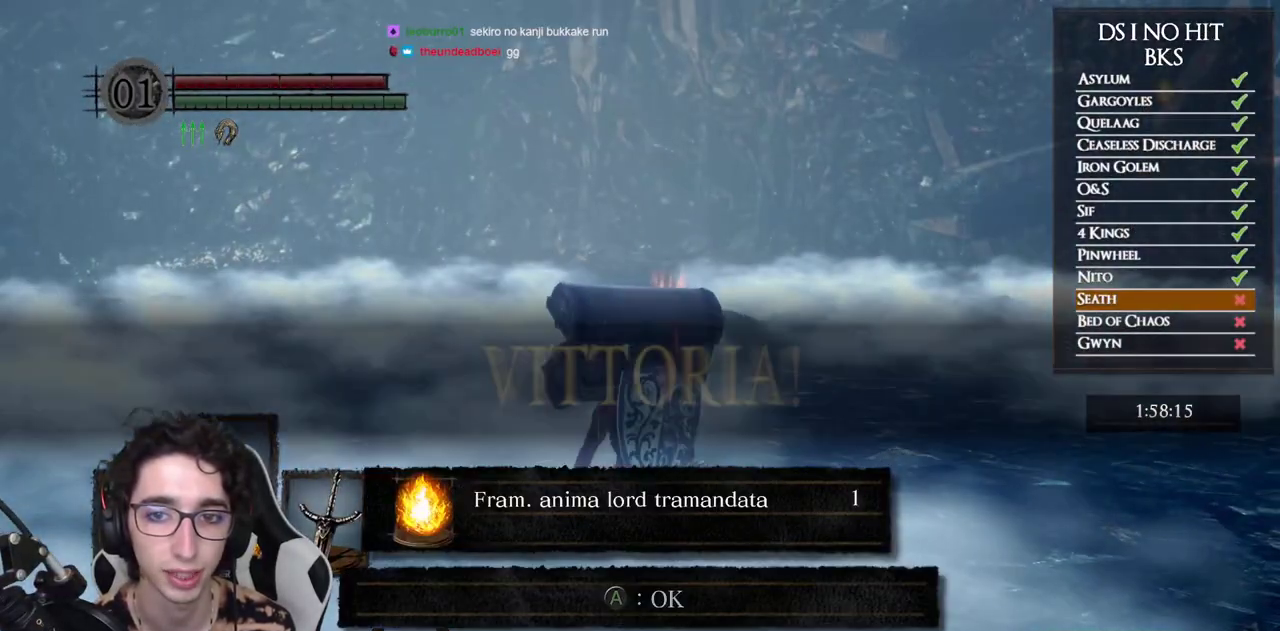
{"buttons": ["B"], "left_stick": "up", "right_stick": "center", "events": [[350, "A", "down"], [417, "A", "up"], [417, "left_stick", "up"]]}
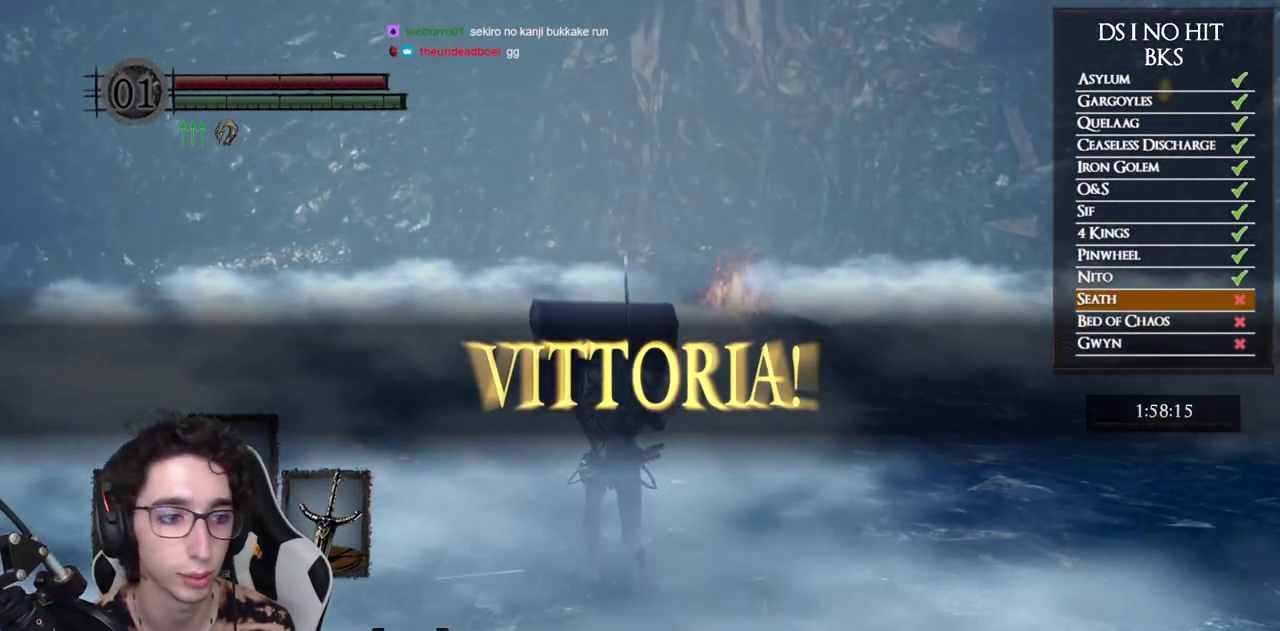
{"buttons": ["B"], "left_stick": "up", "right_stick": "center", "events": []}
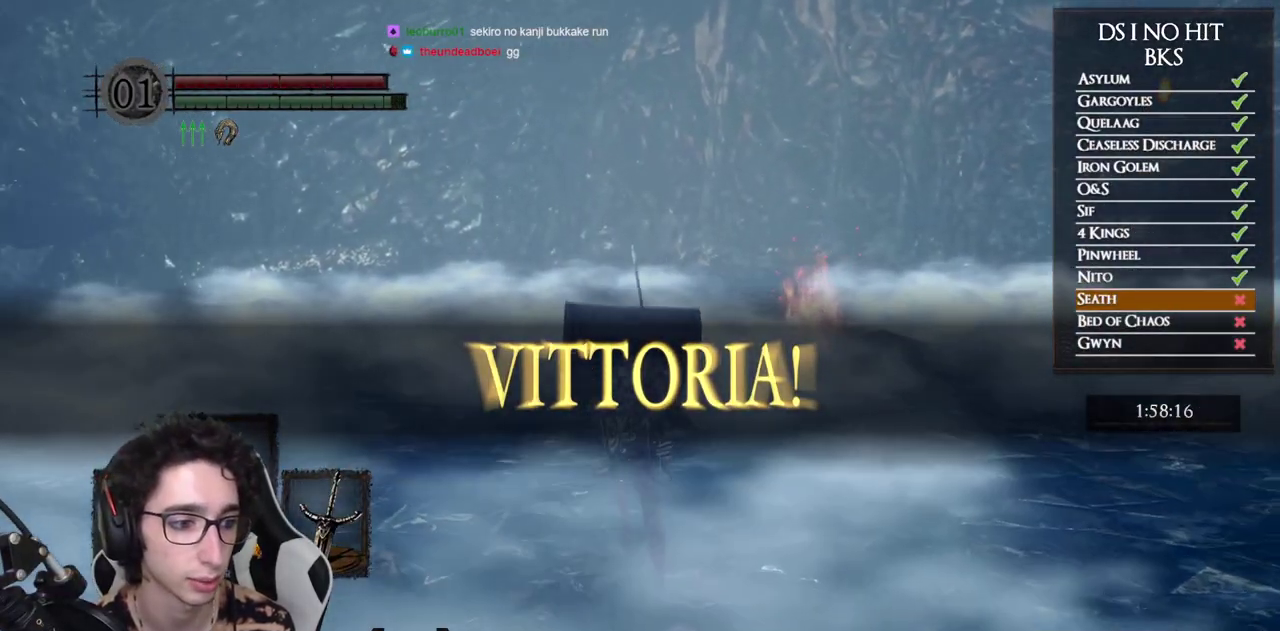
{"buttons": ["B"], "left_stick": "up", "right_stick": "center", "events": []}